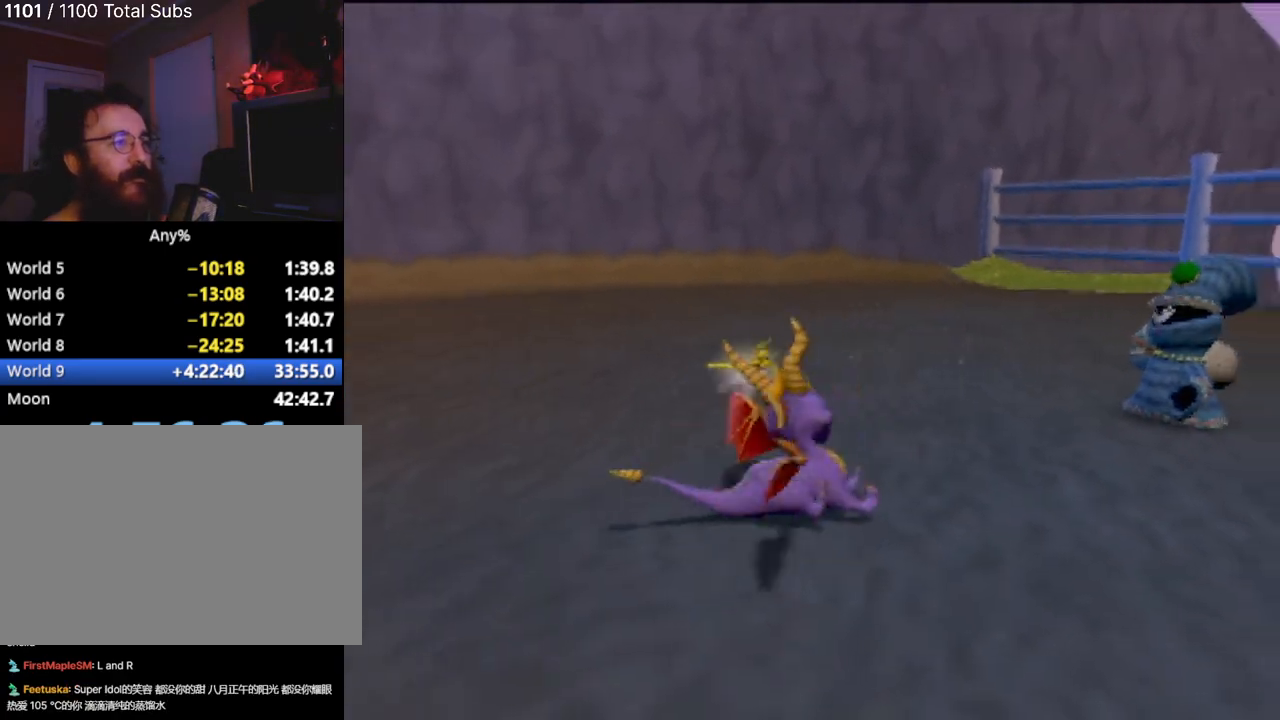
Gameplay with a controller (PlayStation layout); each line is a JSON object with the inputs held at the frame after it. "events" lists button and stick changes between this image and that frame as [ms after this image, input, new state], when the widget could be followed in between. Not read: L1 L3 R3 right_stick.
{"buttons": ["CROSS"], "left_stick": "center", "events": [[100, "left_stick", "center"], [384, "CROSS", "down"]]}
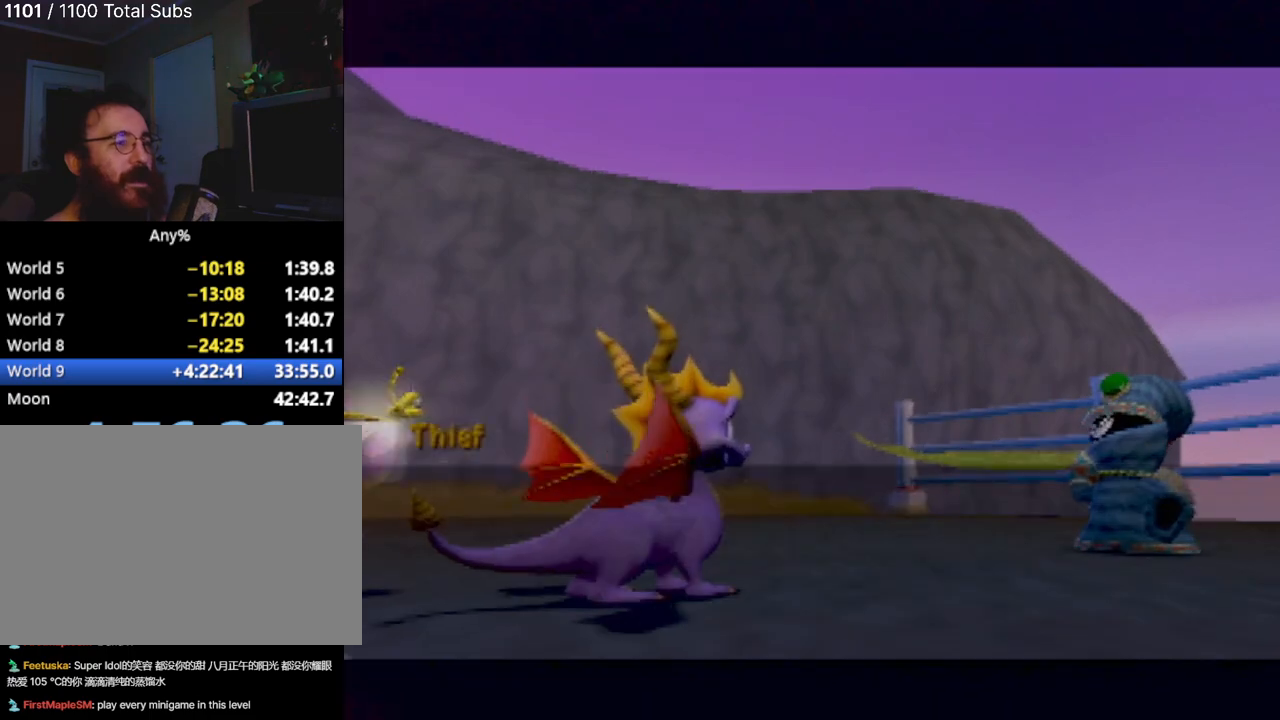
{"buttons": [], "left_stick": "center", "events": [[16, "CROSS", "up"], [133, "CROSS", "down"], [233, "CROSS", "up"]]}
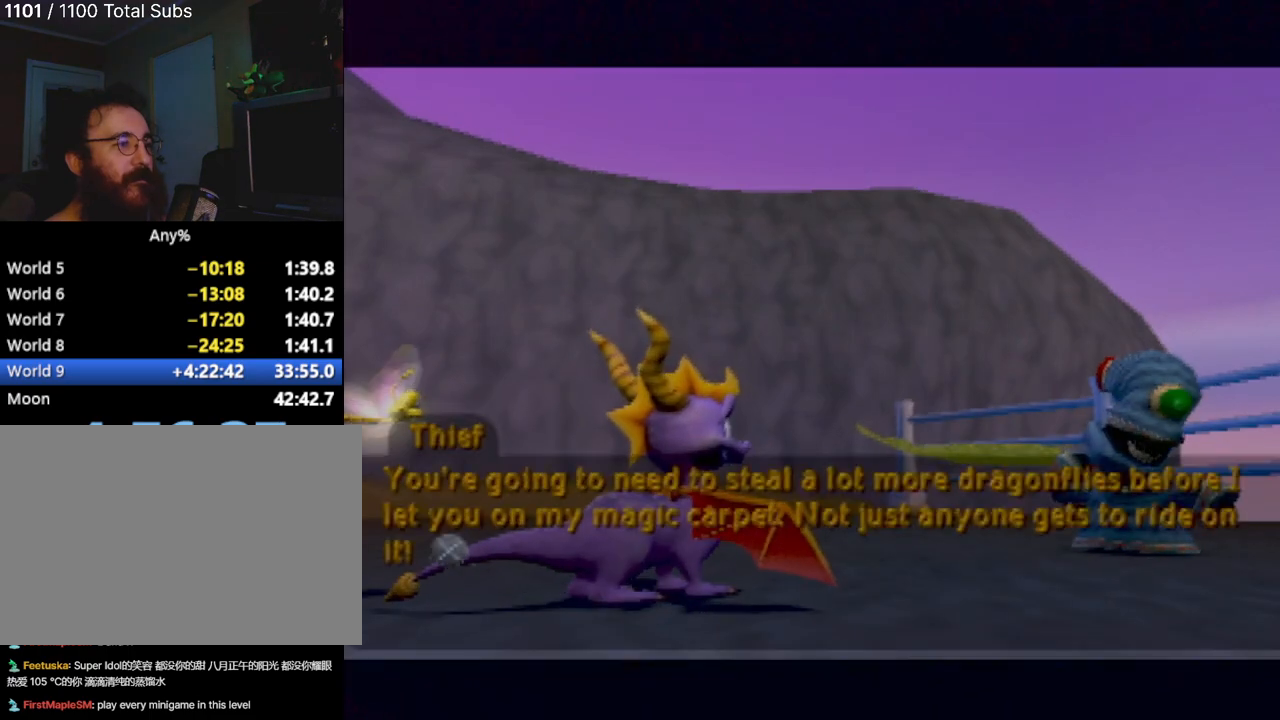
{"buttons": [], "left_stick": "center", "events": [[67, "CROSS", "down"], [200, "CROSS", "up"]]}
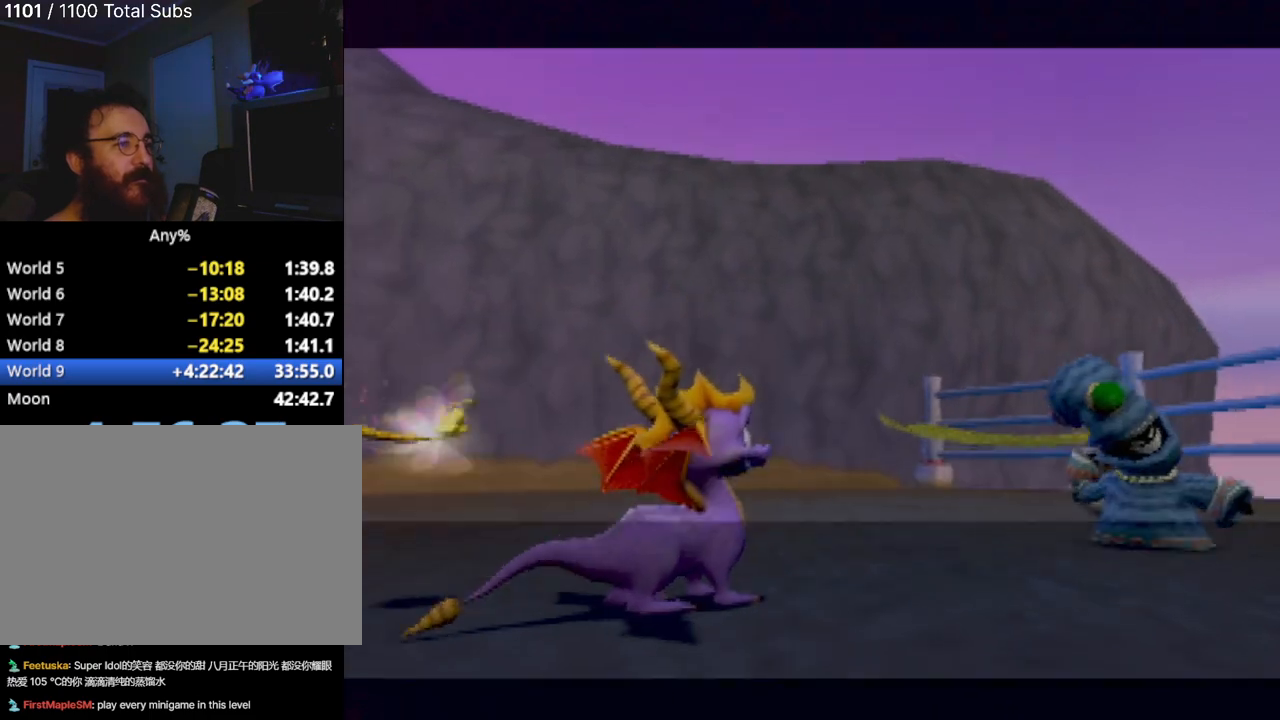
{"buttons": [], "left_stick": "center", "events": [[216, "START", "down"], [500, "START", "up"]]}